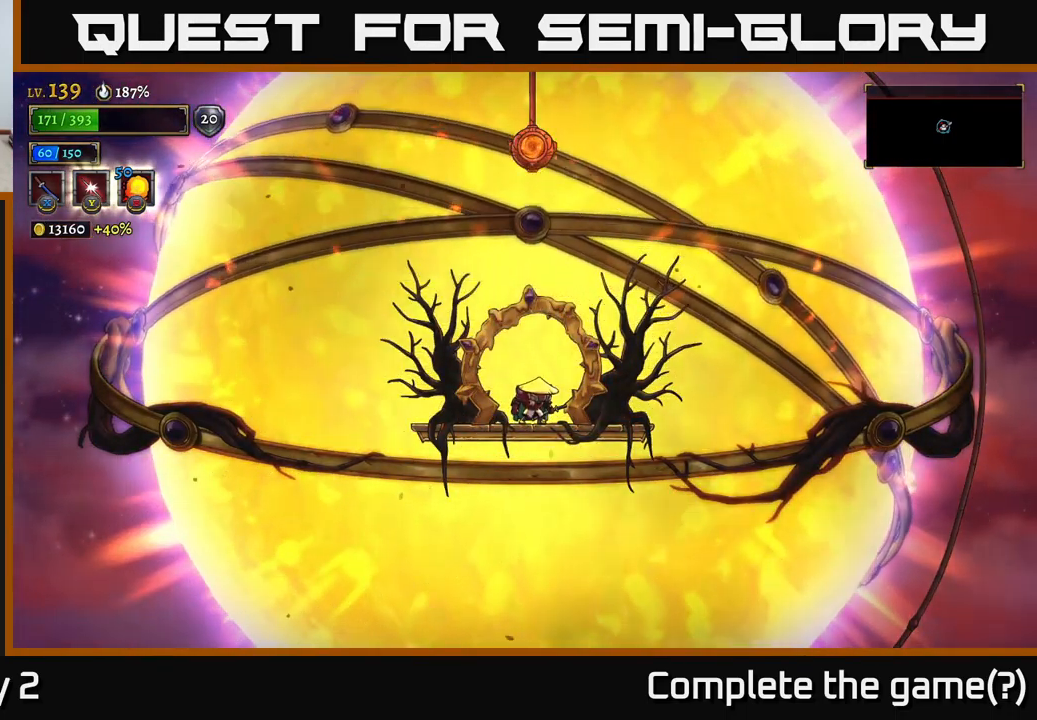
Gameplay with a controller (Xbox layout); each line is a JSON object with the inputs held at the frame after it. "events" lists button and stick changes between this image and that frame as [ms after this image, input, new state], when the widget could be followed in between.
{"buttons": [], "left_stick": "center", "right_stick": "down", "events": [[183, "right_stick", "down"]]}
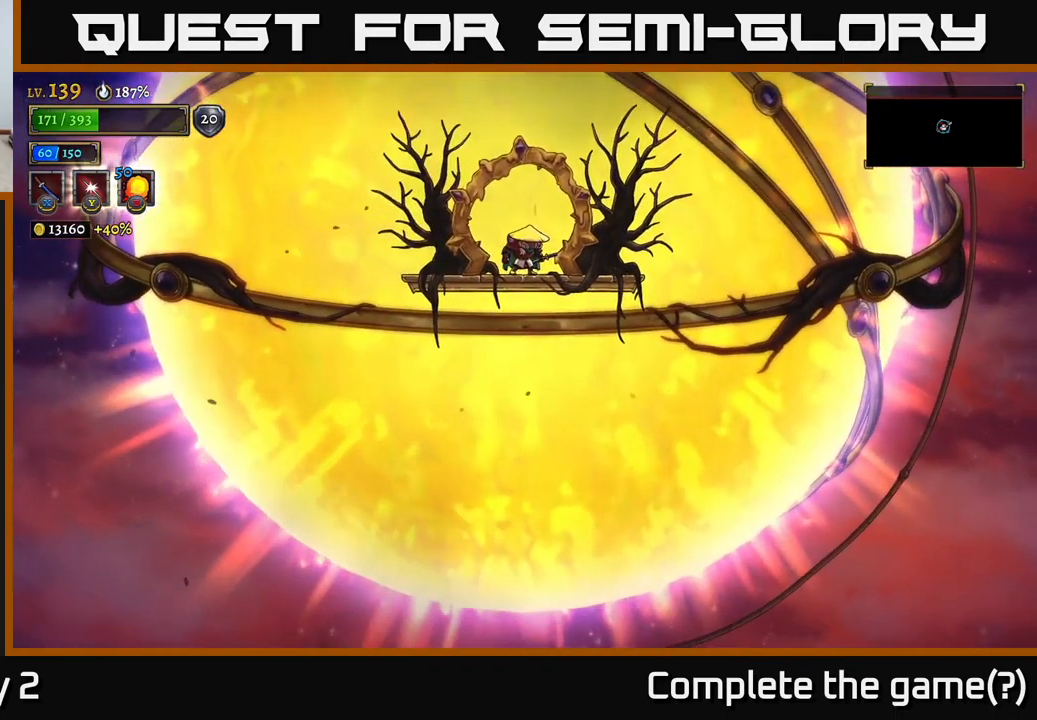
{"buttons": [], "left_stick": "center", "right_stick": "center", "events": [[150, "right_stick", "up-left"], [333, "right_stick", "up"], [450, "right_stick", "center"]]}
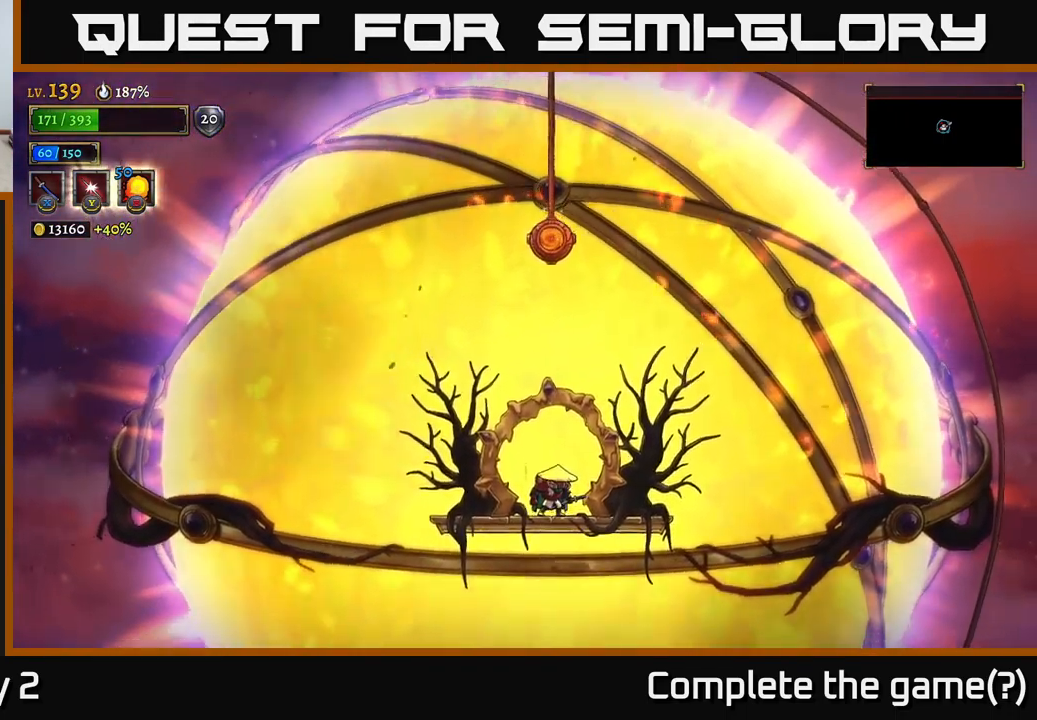
{"buttons": [], "left_stick": "center", "right_stick": "center", "events": [[150, "A", "down"], [450, "A", "up"]]}
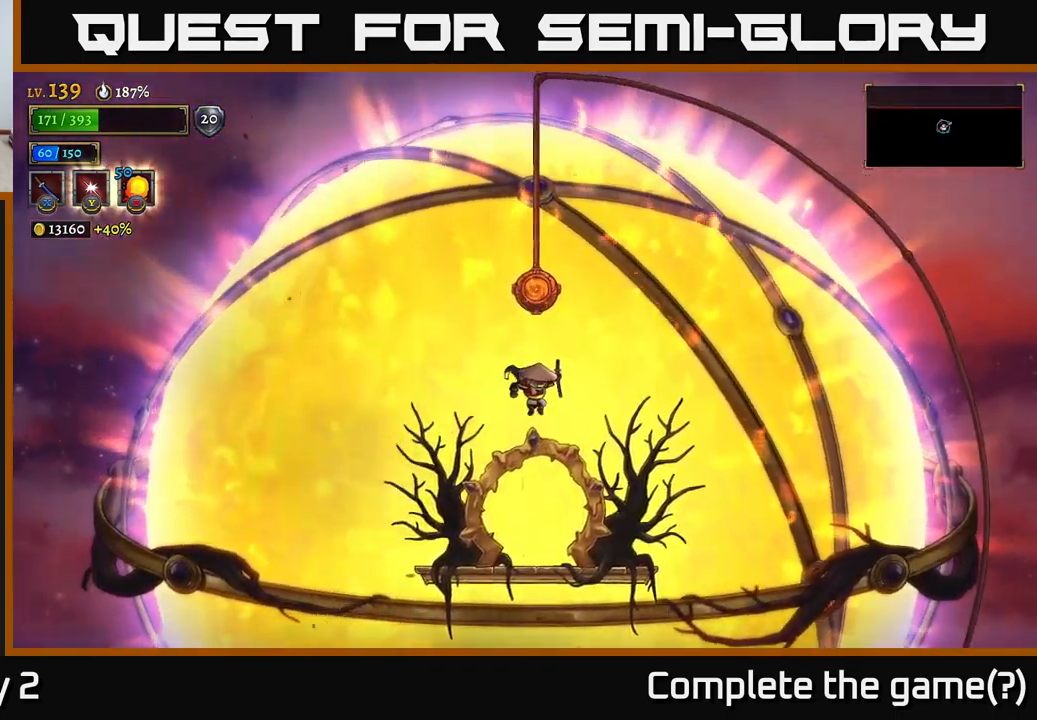
{"buttons": [], "left_stick": "center", "right_stick": "center", "events": [[50, "A", "down"], [317, "A", "up"]]}
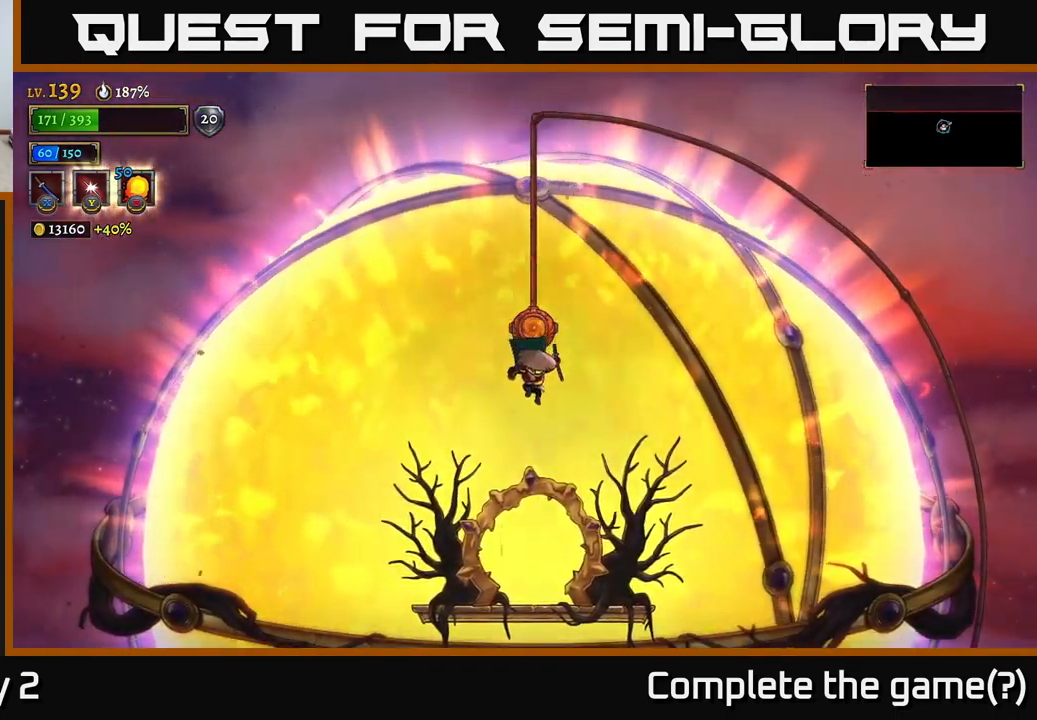
{"buttons": [], "left_stick": "center", "right_stick": "center", "events": [[349, "SELECT", "down"], [516, "SELECT", "up"]]}
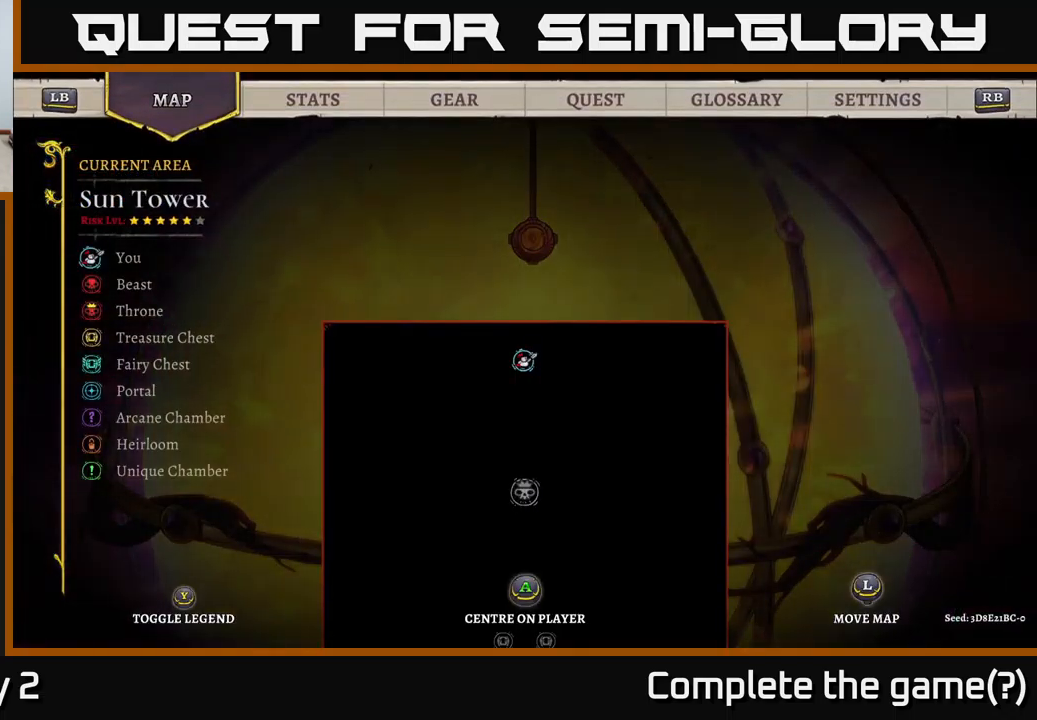
{"buttons": [], "left_stick": "center", "right_stick": "center", "events": []}
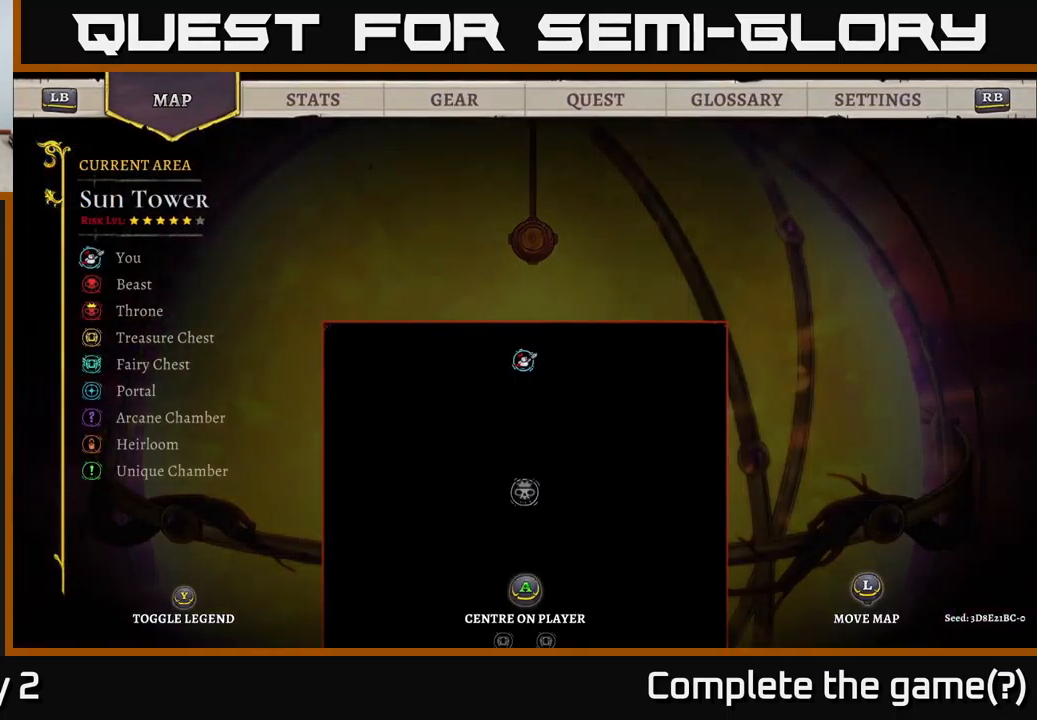
{"buttons": [], "left_stick": "down-left", "right_stick": "center", "events": [[50, "left_stick", "down"], [433, "left_stick", "down-left"]]}
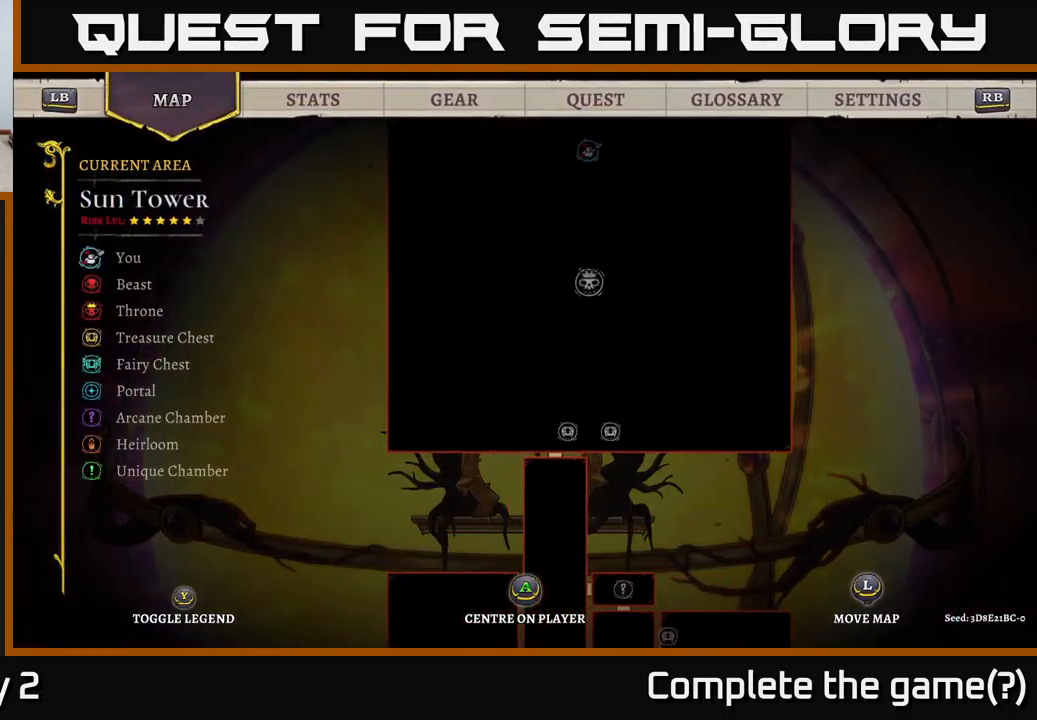
{"buttons": [], "left_stick": "down", "right_stick": "center", "events": [[117, "left_stick", "down"], [217, "left_stick", "down-right"], [383, "left_stick", "down"]]}
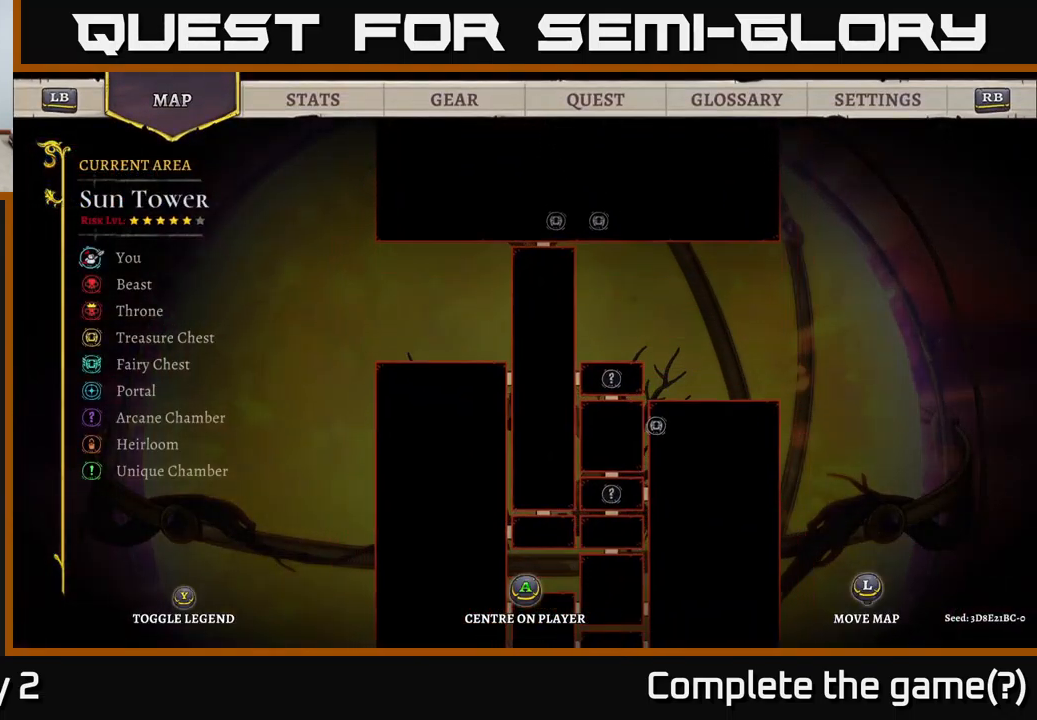
{"buttons": [], "left_stick": "down-left", "right_stick": "center", "events": [[217, "left_stick", "right"], [500, "left_stick", "down-left"]]}
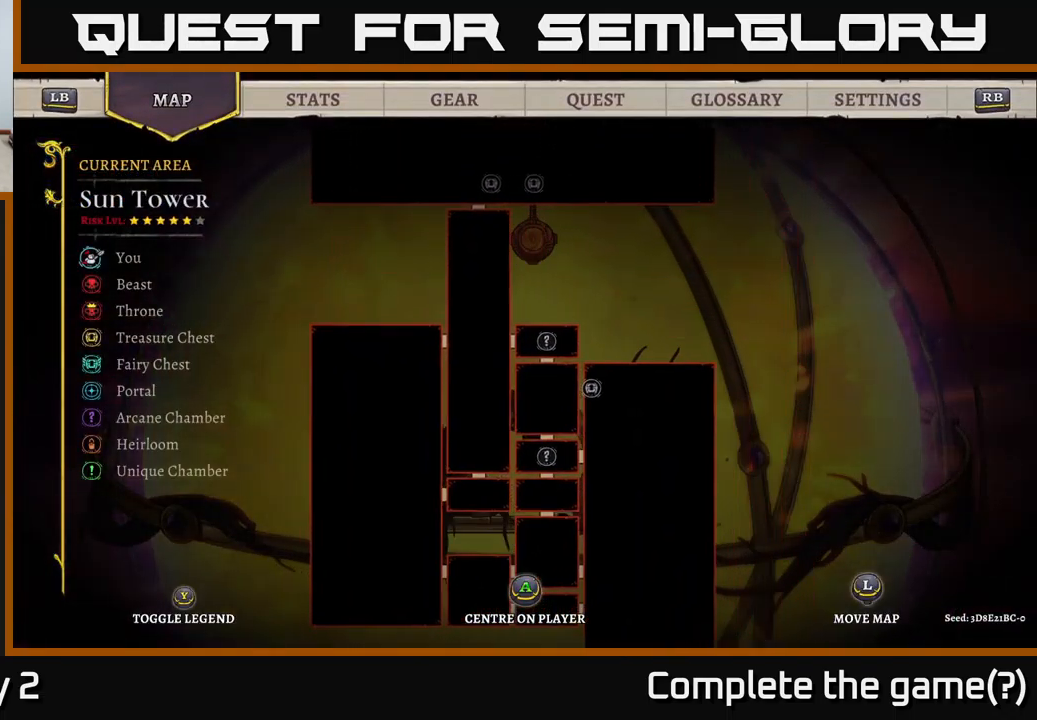
{"buttons": [], "left_stick": "right", "right_stick": "center", "events": [[350, "left_stick", "down-right"], [400, "left_stick", "right"]]}
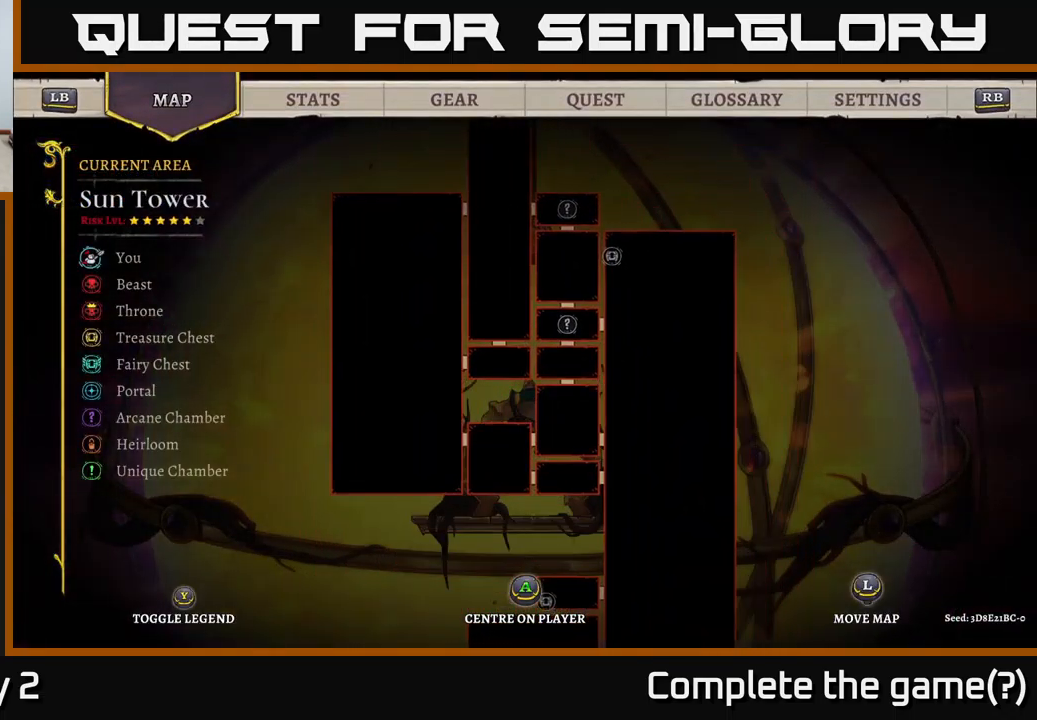
{"buttons": [], "left_stick": "down-right", "right_stick": "center", "events": [[67, "left_stick", "down"], [133, "left_stick", "down-left"], [367, "left_stick", "down-right"]]}
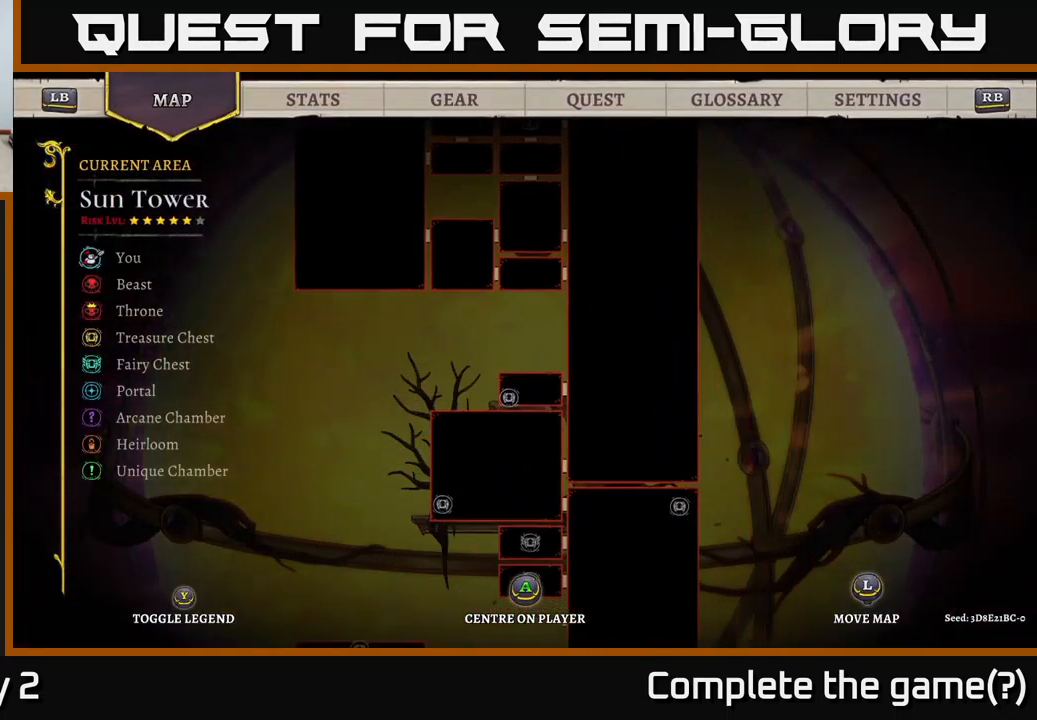
{"buttons": [], "left_stick": "center", "right_stick": "center", "events": [[167, "left_stick", "center"], [367, "SELECT", "down"], [500, "SELECT", "up"]]}
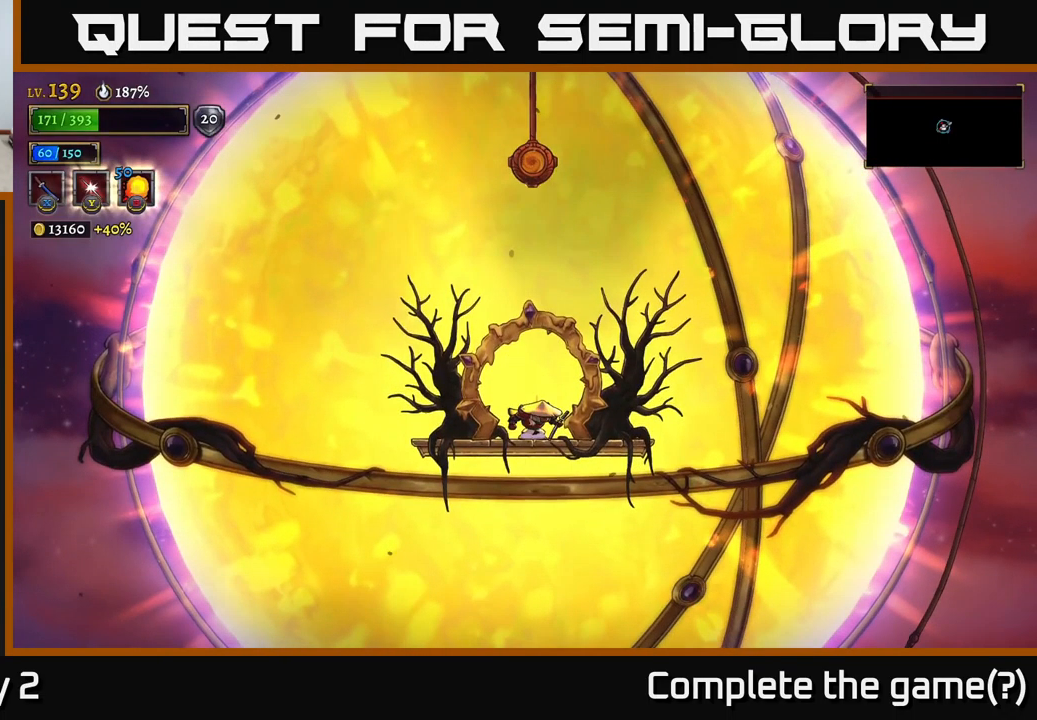
{"buttons": ["A"], "left_stick": "center", "right_stick": "center", "events": [[283, "A", "down"]]}
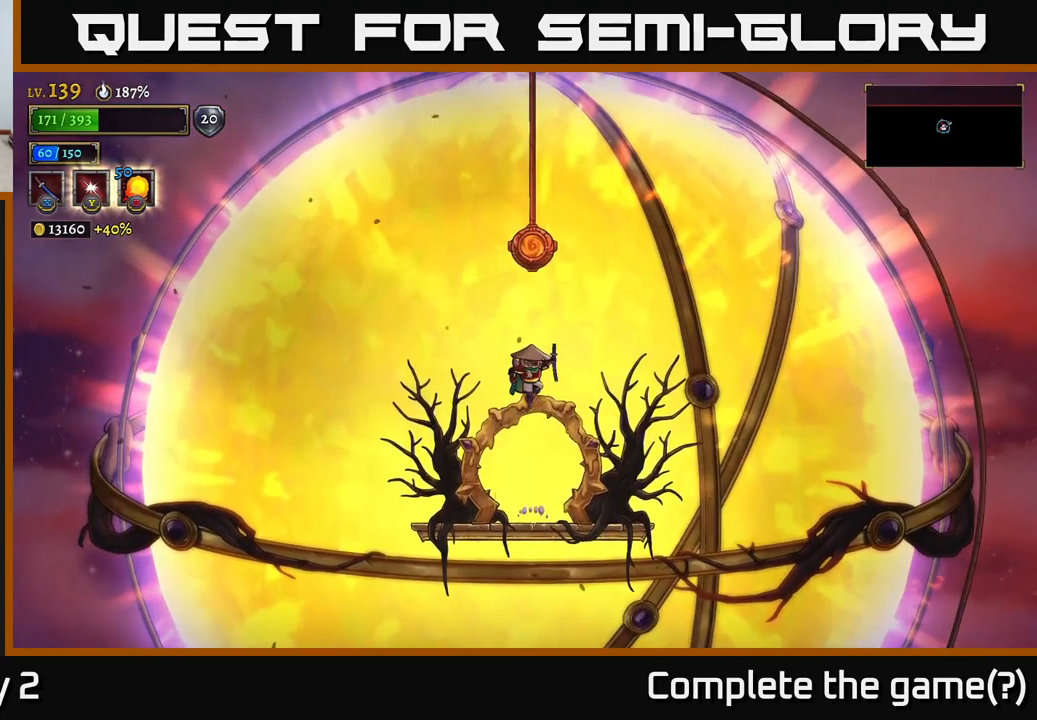
{"buttons": ["A"], "left_stick": "center", "right_stick": "center", "events": [[133, "A", "up"], [217, "A", "down"]]}
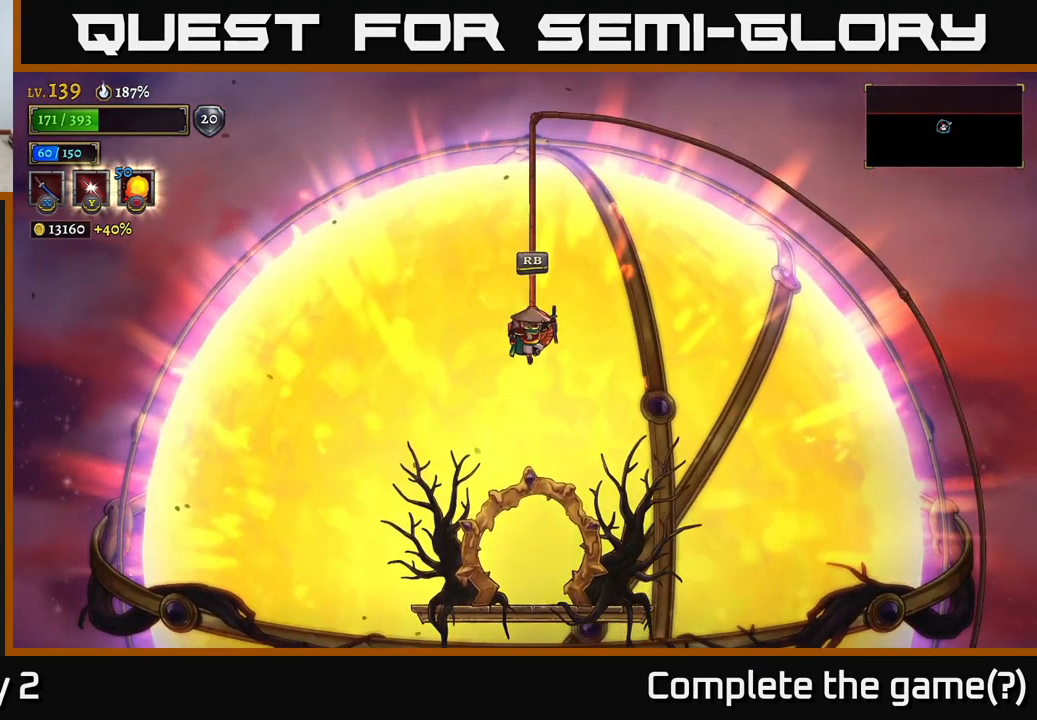
{"buttons": [], "left_stick": "center", "right_stick": "center", "events": [[17, "A", "up"], [300, "SELECT", "down"], [467, "SELECT", "up"]]}
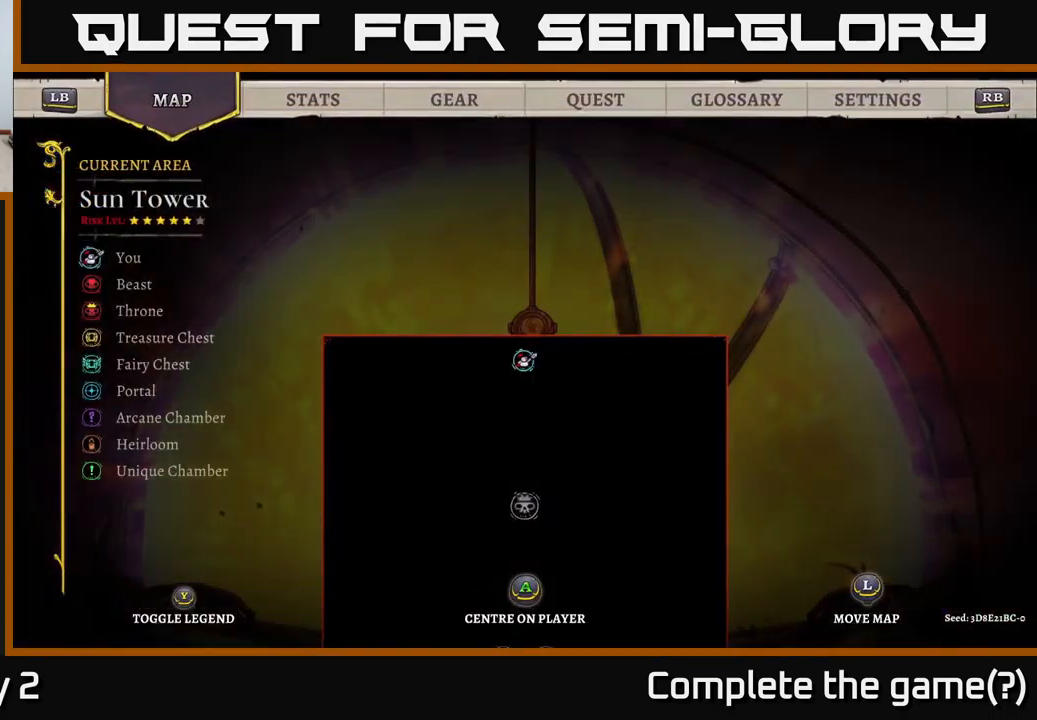
{"buttons": [], "left_stick": "center", "right_stick": "center", "events": []}
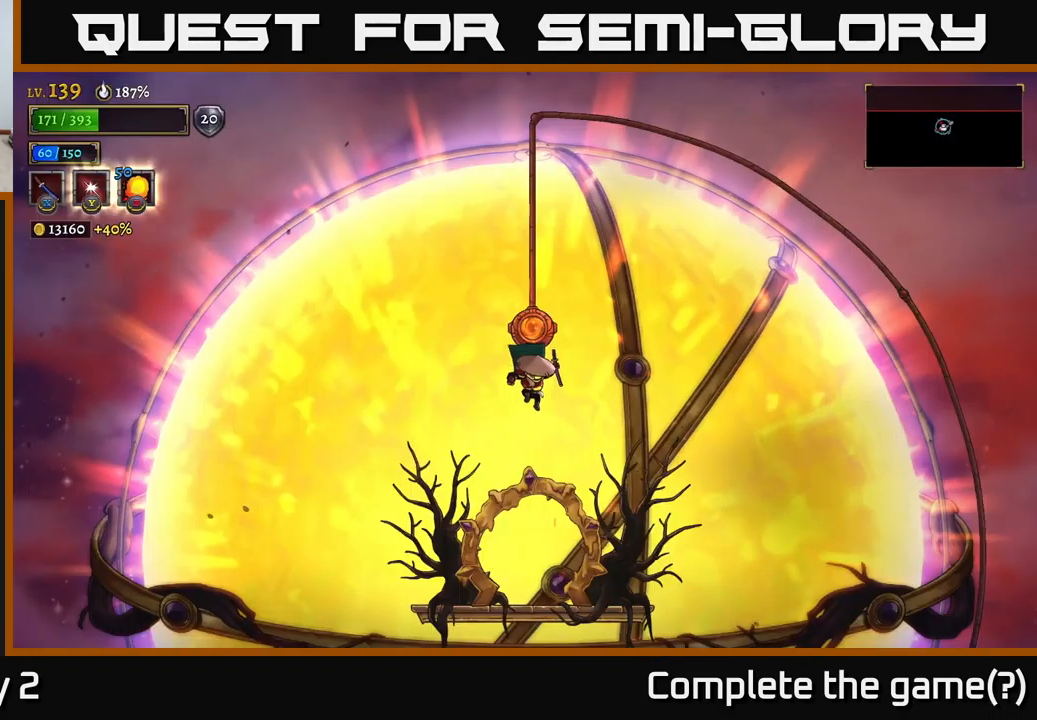
{"buttons": [], "left_stick": "center", "right_stick": "center", "events": [[17, "SELECT", "down"], [167, "SELECT", "up"], [217, "A", "down"], [350, "A", "up"]]}
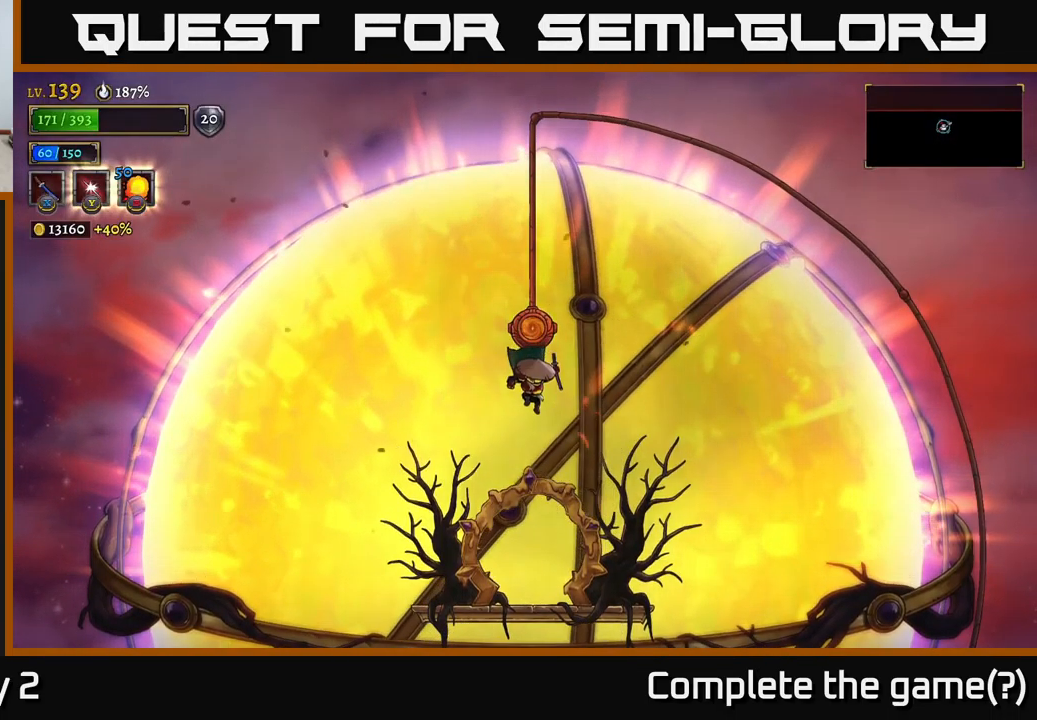
{"buttons": [], "left_stick": "center", "right_stick": "center", "events": [[17, "A", "down"], [234, "A", "up"]]}
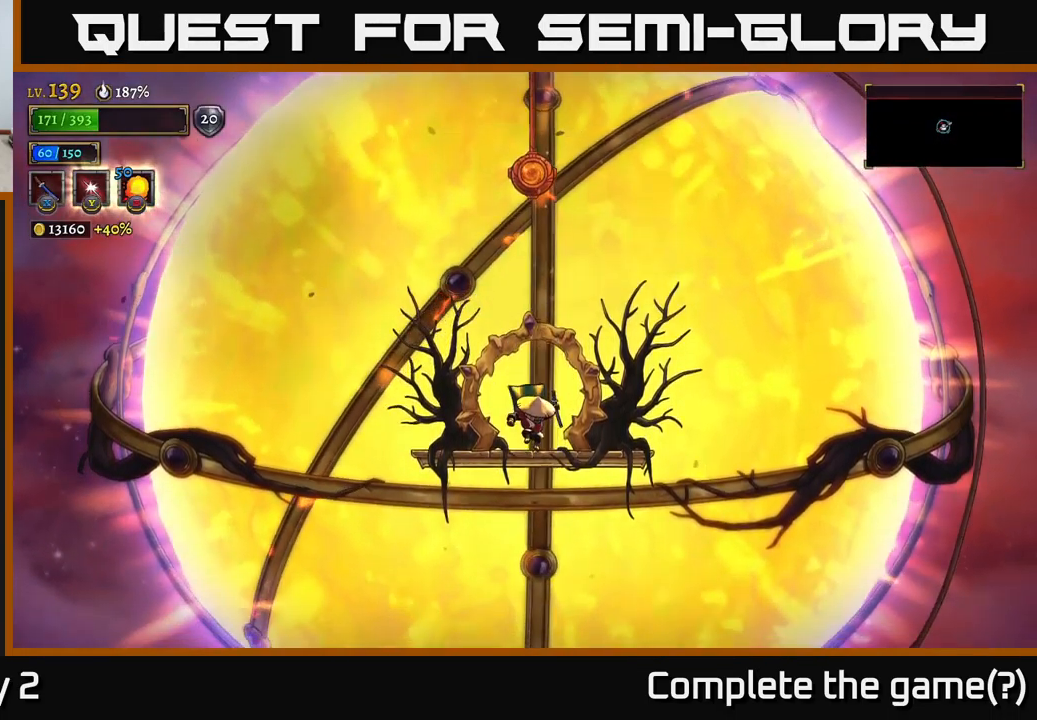
{"buttons": [], "left_stick": "center", "right_stick": "center", "events": [[84, "A", "down"], [450, "A", "up"]]}
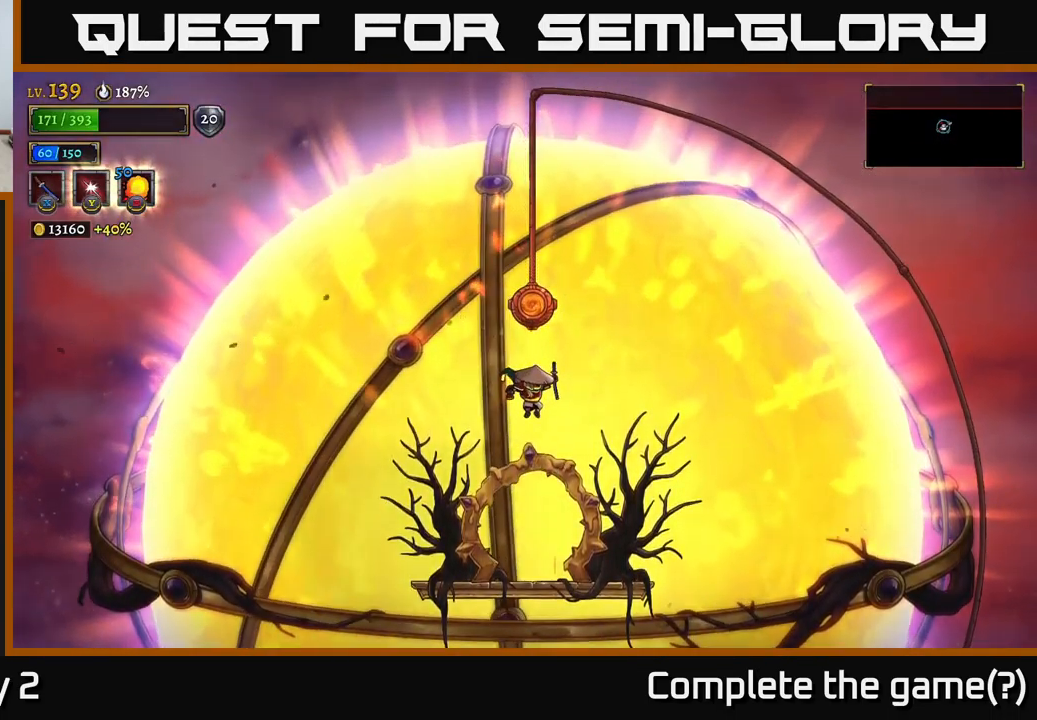
{"buttons": ["R1"], "left_stick": "center", "right_stick": "center", "events": [[117, "A", "down"], [384, "A", "up"], [384, "R1", "down"]]}
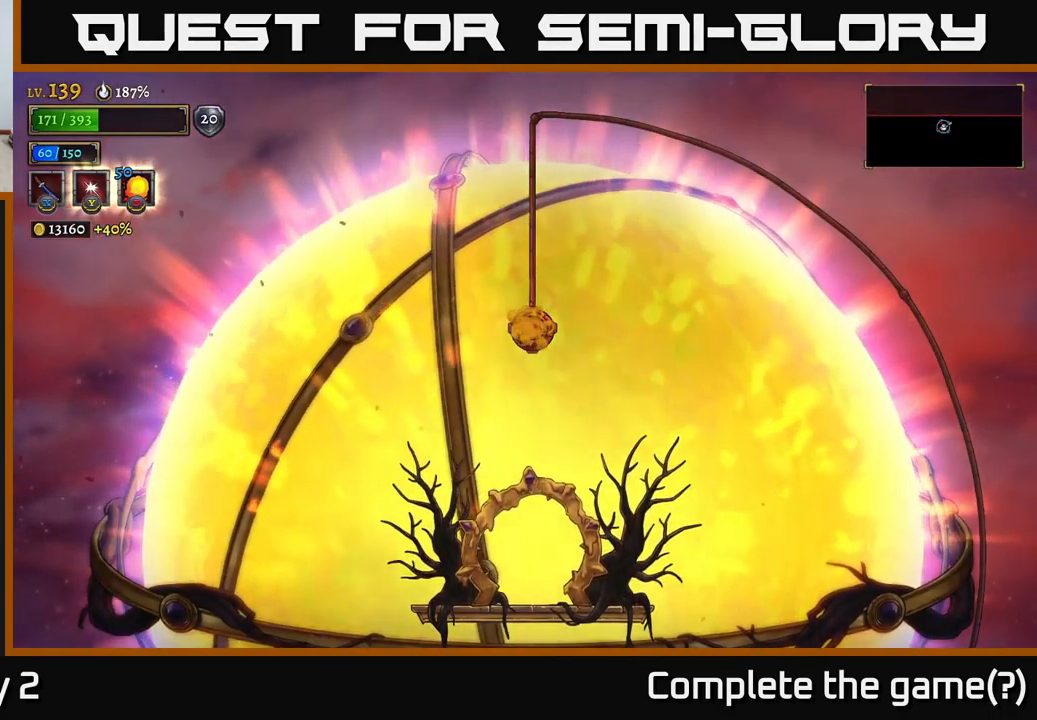
{"buttons": [], "left_stick": "center", "right_stick": "center", "events": [[17, "R1", "up"]]}
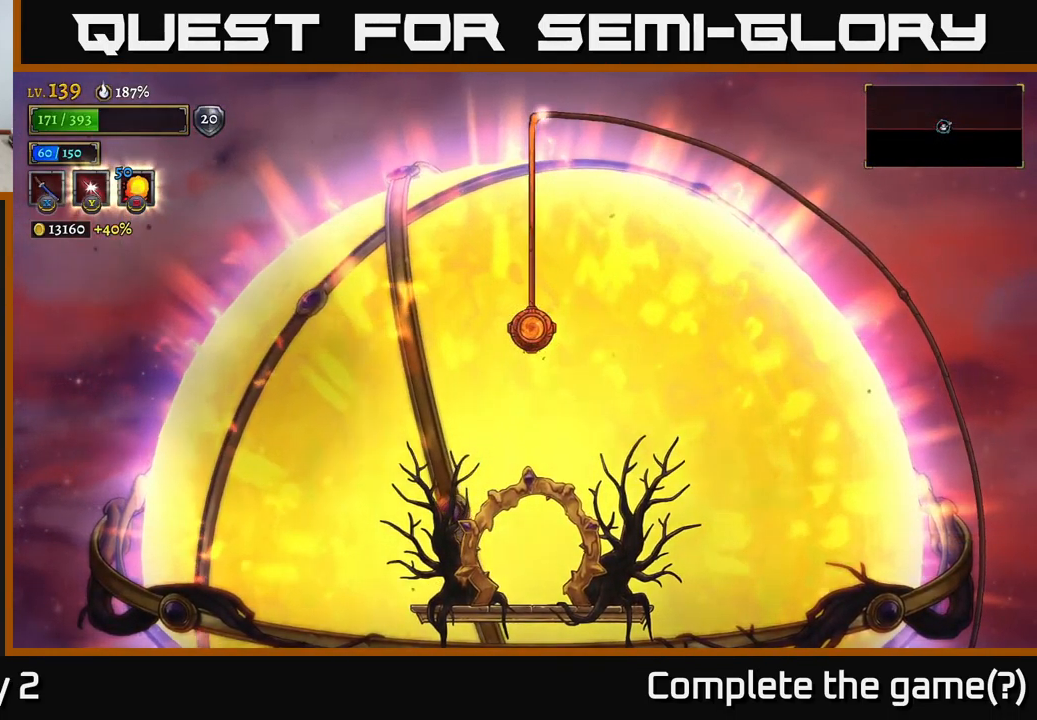
{"buttons": [], "left_stick": "center", "right_stick": "center", "events": []}
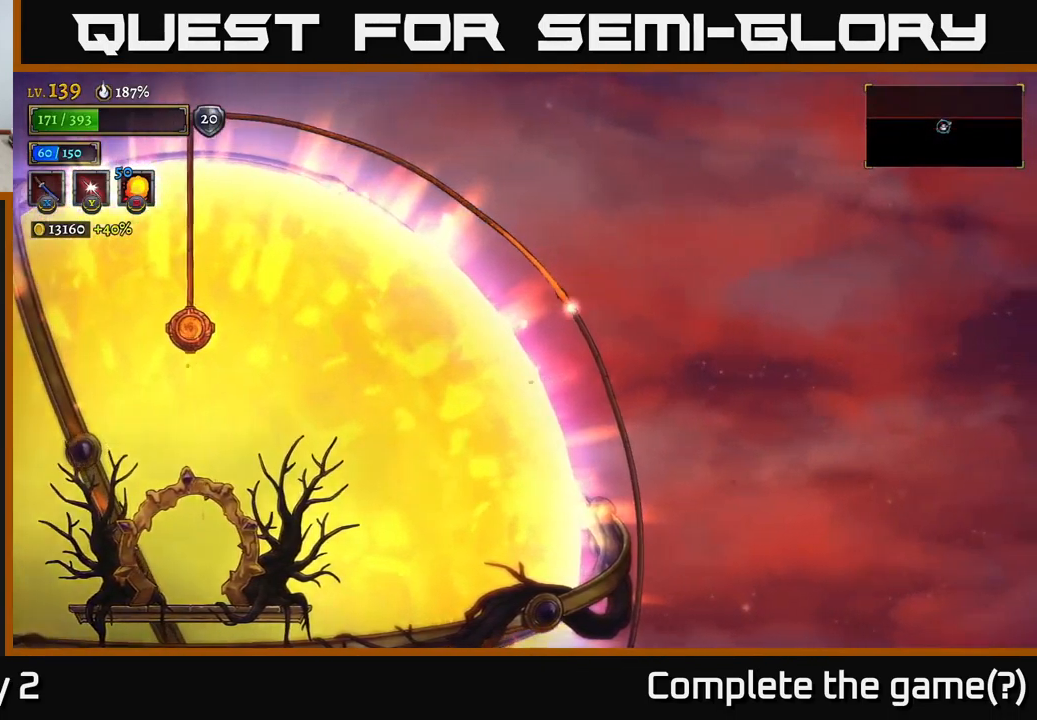
{"buttons": [], "left_stick": "center", "right_stick": "center", "events": []}
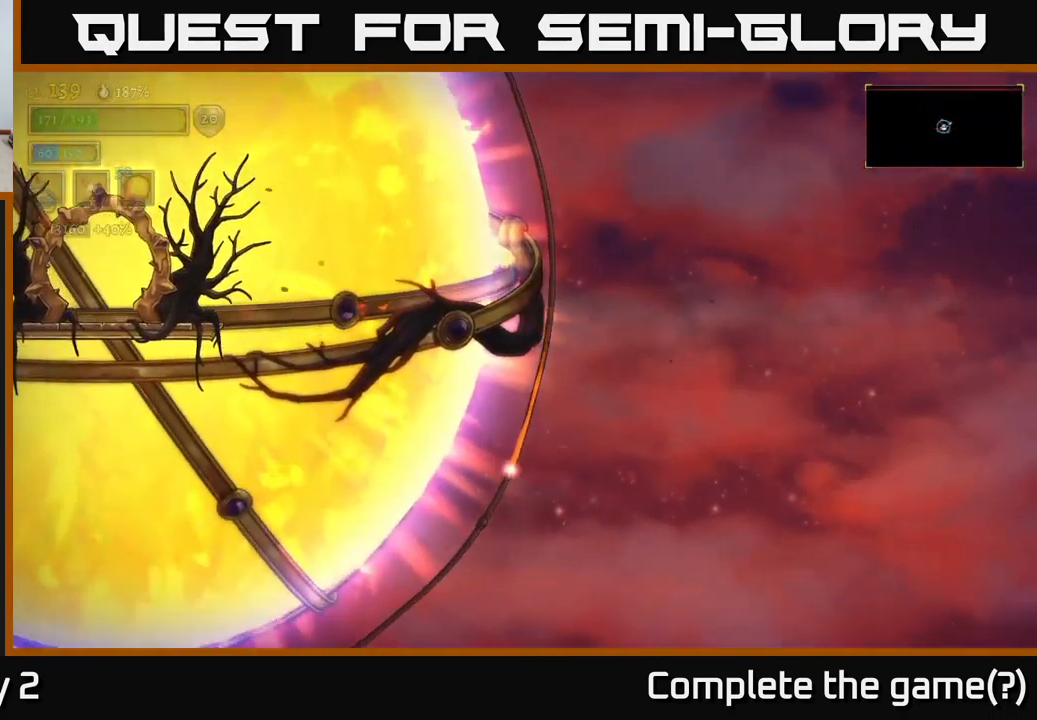
{"buttons": [], "left_stick": "center", "right_stick": "center", "events": []}
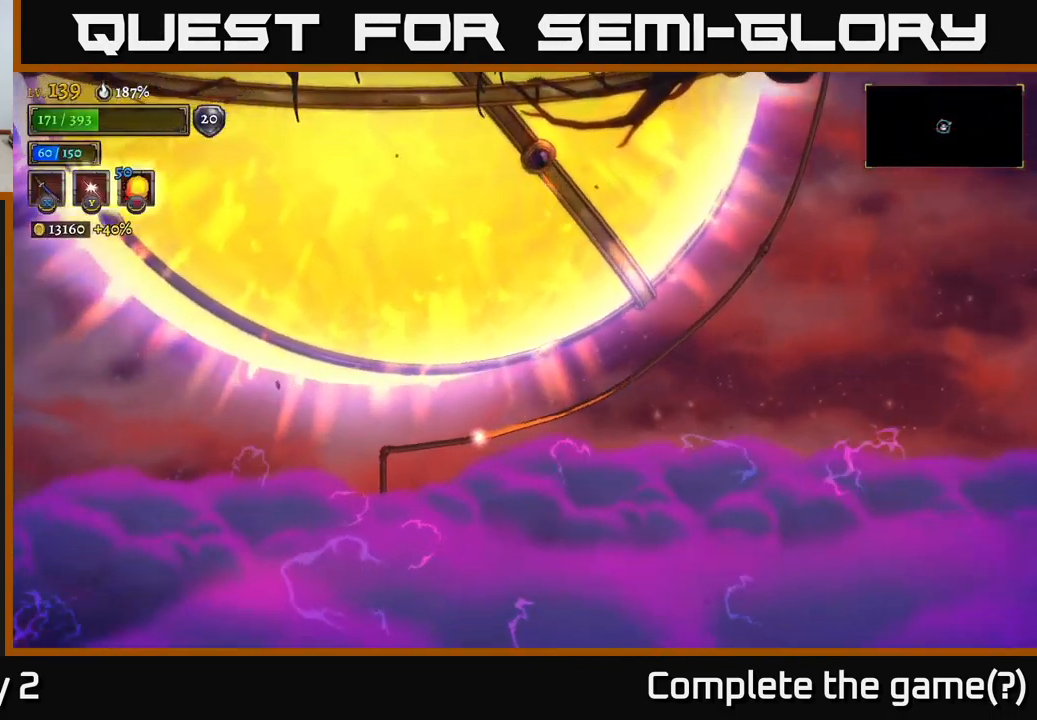
{"buttons": [], "left_stick": "center", "right_stick": "center", "events": []}
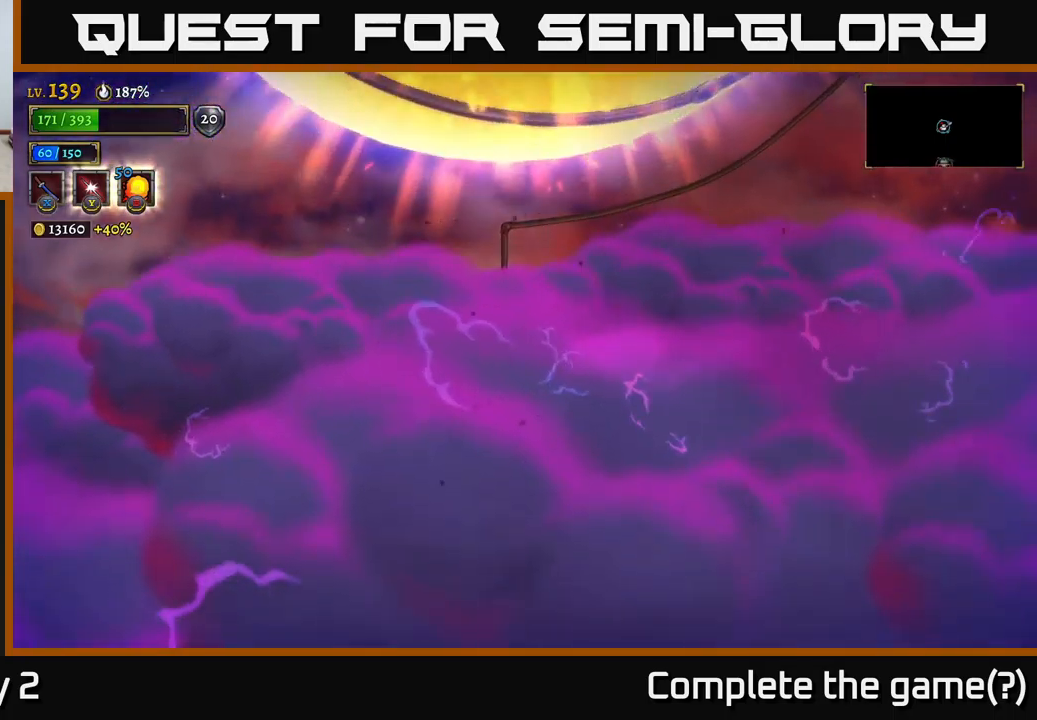
{"buttons": [], "left_stick": "center", "right_stick": "center", "events": []}
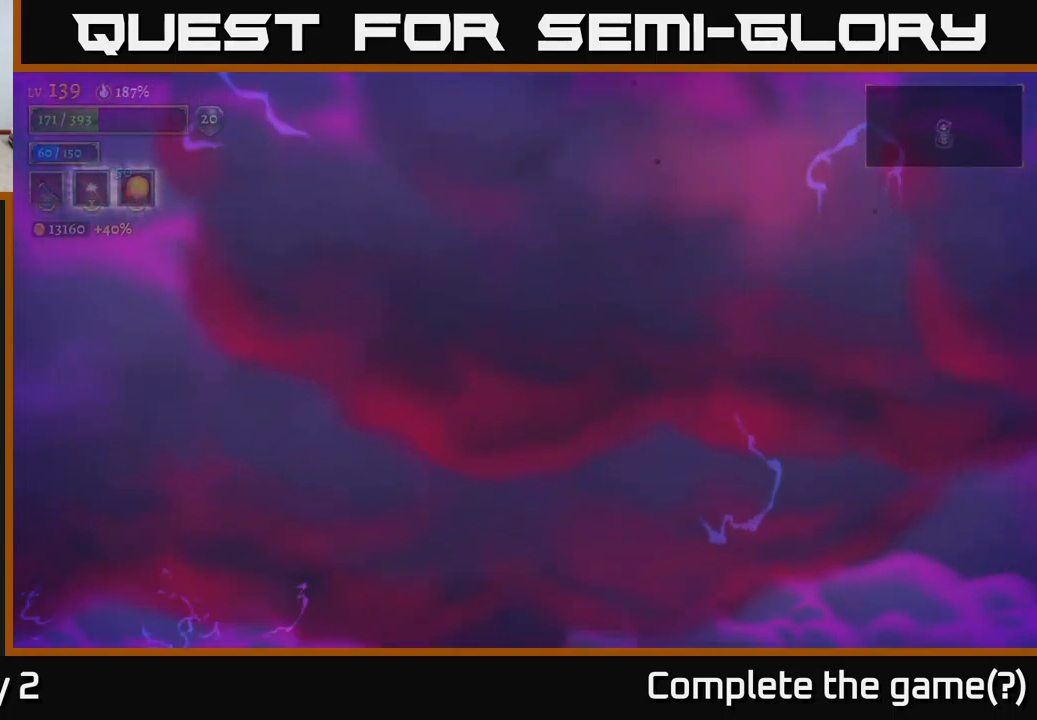
{"buttons": [], "left_stick": "center", "right_stick": "center", "events": []}
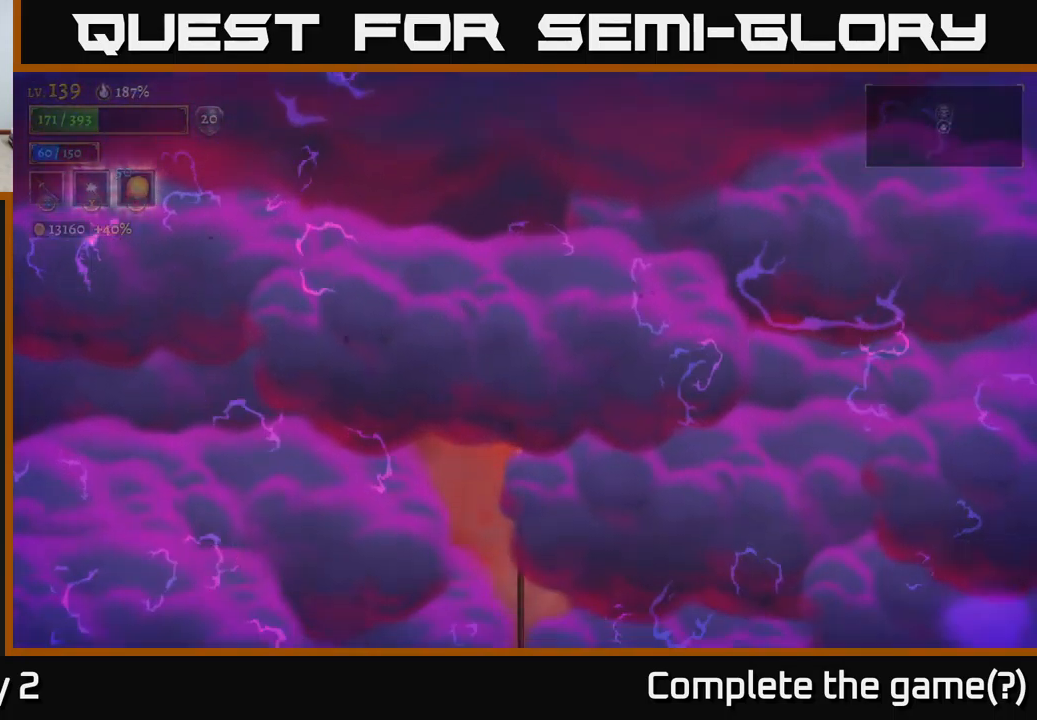
{"buttons": [], "left_stick": "center", "right_stick": "center", "events": []}
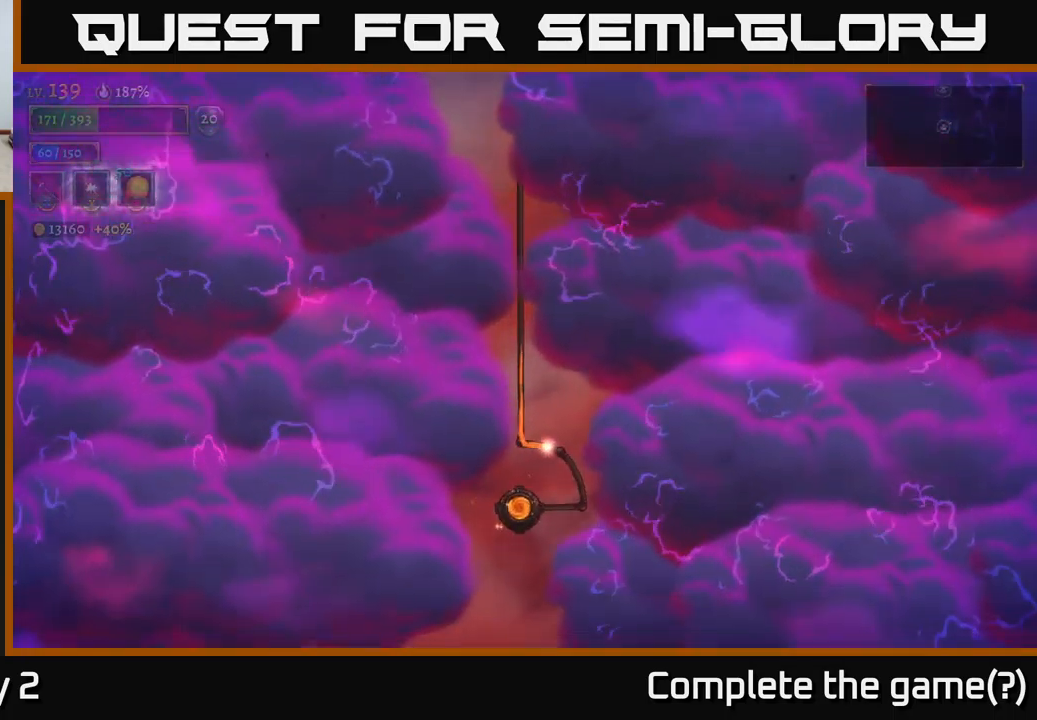
{"buttons": [], "left_stick": "down", "right_stick": "center", "events": [[250, "left_stick", "down"]]}